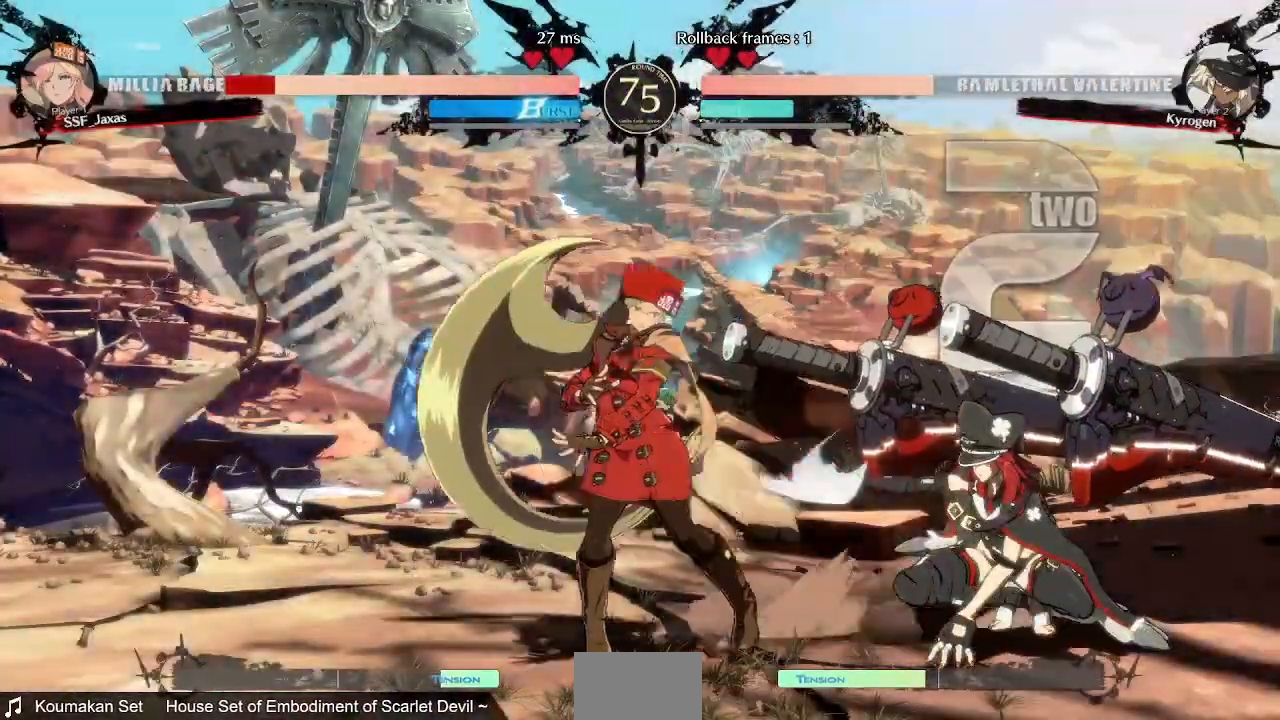
Gameplay with a controller (PlayStation layout); each line is a JSON object with the inputs held at the frame after it (dt_ms = milliseconds from this image to that frame). "events" lists button and stick changes between this image and that frame as [ms after this image, input, new state], when the widget could be followed in between. Not read: L3 R3 SELECT START.
{"dt_ms": 1000, "buttons": ["TRIANGLE", "DPAD_LEFT"], "events": [[400, "DPAD_DOWN", "up"], [400, "DPAD_UP", "down"], [480, "DPAD_LEFT", "up"], [480, "DPAD_UP", "up"], [480, "L1", "down"], [520, "L1", "up"], [800, "DPAD_LEFT", "down"], [880, "TRIANGLE", "down"]]}
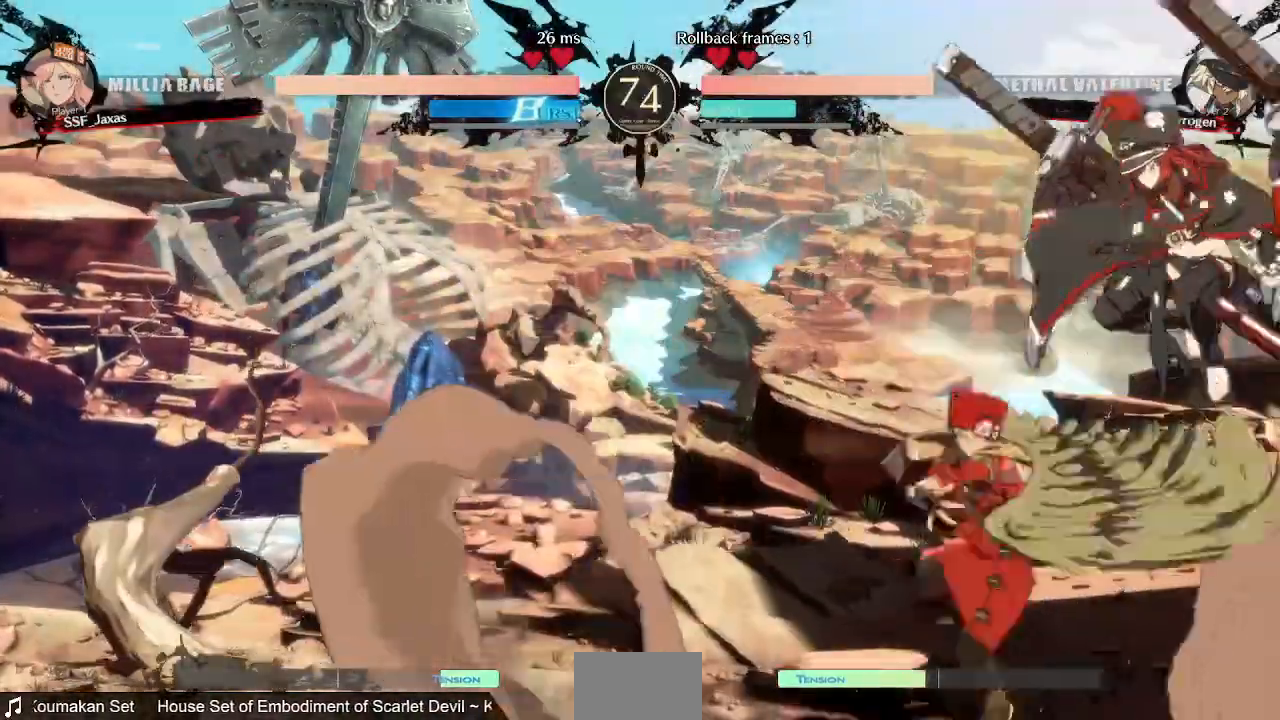
{"dt_ms": 480, "buttons": ["TRIANGLE"], "events": [[40, "TRIANGLE", "up"], [120, "DPAD_LEFT", "up"], [240, "DPAD_RIGHT", "down"], [480, "DPAD_RIGHT", "up"], [480, "TRIANGLE", "down"]]}
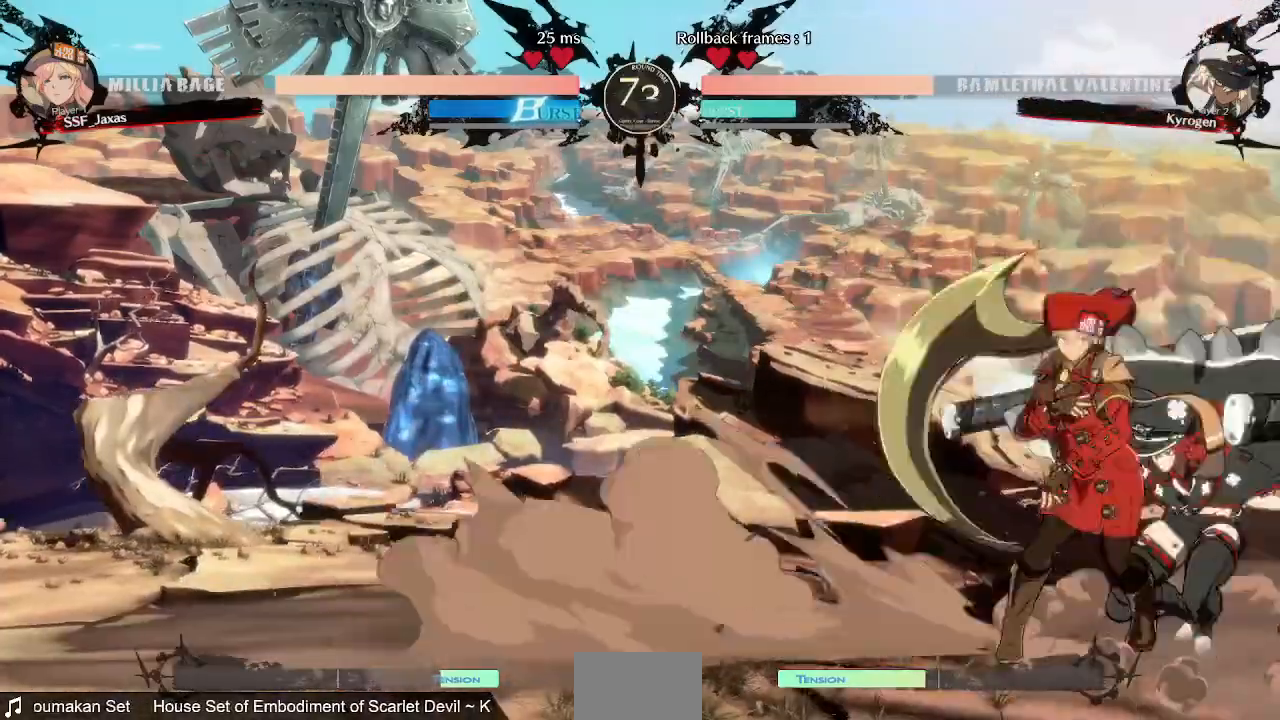
{"dt_ms": 520, "buttons": [], "events": [[160, "TRIANGLE", "up"]]}
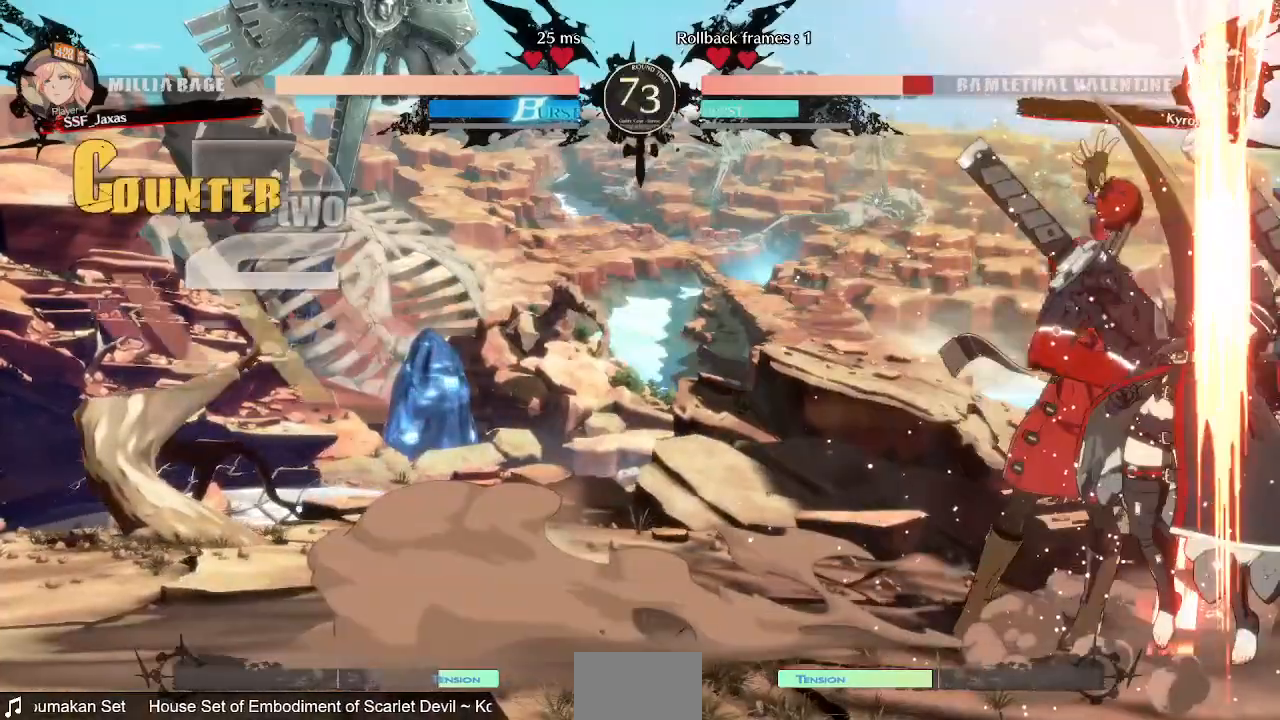
{"dt_ms": 480, "buttons": ["DPAD_DOWN"], "events": [[80, "DPAD_DOWN", "down"], [200, "R1", "down"], [360, "DPAD_DOWN", "up"], [360, "R1", "up"], [440, "DPAD_DOWN", "down"]]}
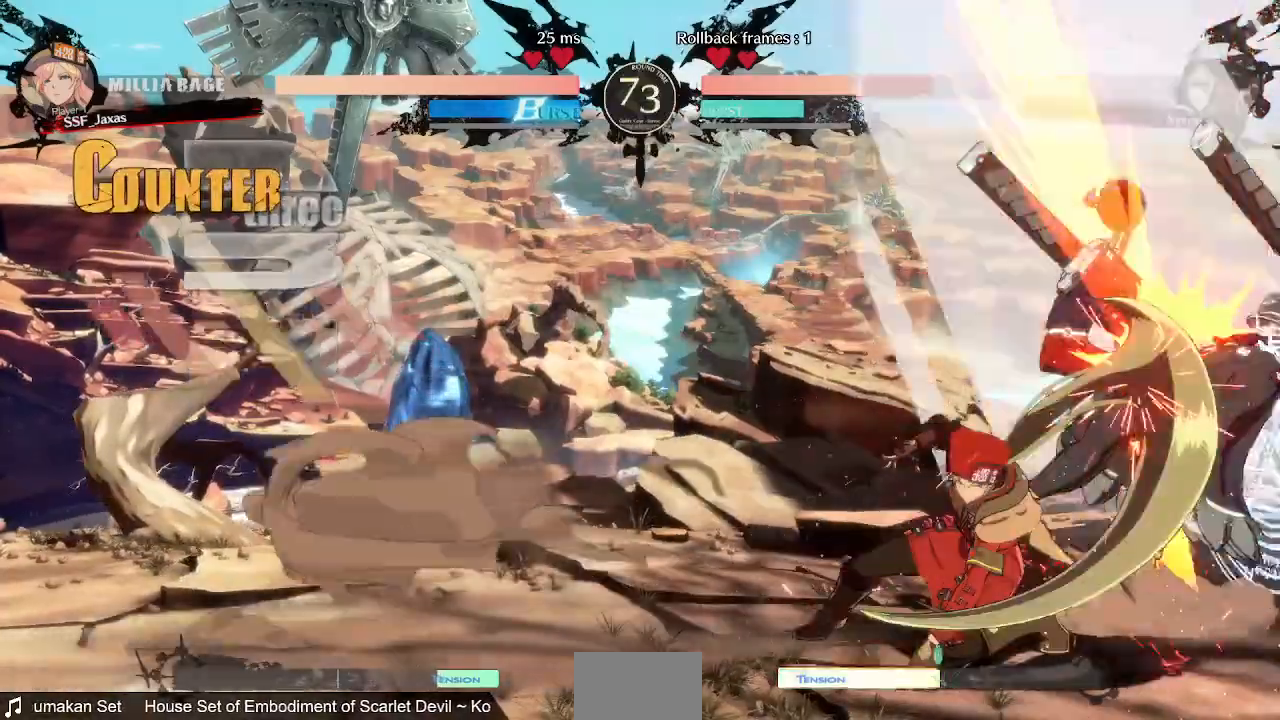
{"dt_ms": 520, "buttons": ["DPAD_RIGHT"], "events": [[40, "DPAD_RIGHT", "down"], [120, "DPAD_DOWN", "up"], [120, "TRIANGLE", "down"], [240, "TRIANGLE", "up"]]}
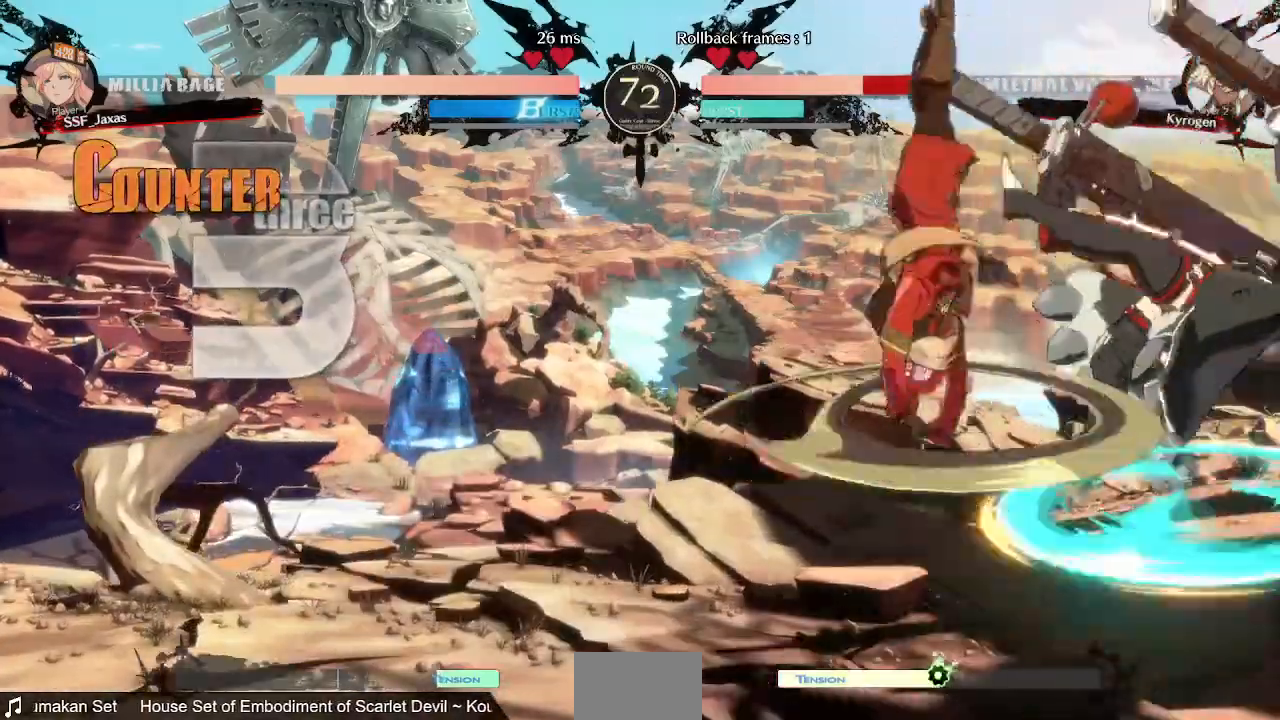
{"dt_ms": 480, "buttons": [], "events": [[360, "DPAD_RIGHT", "up"]]}
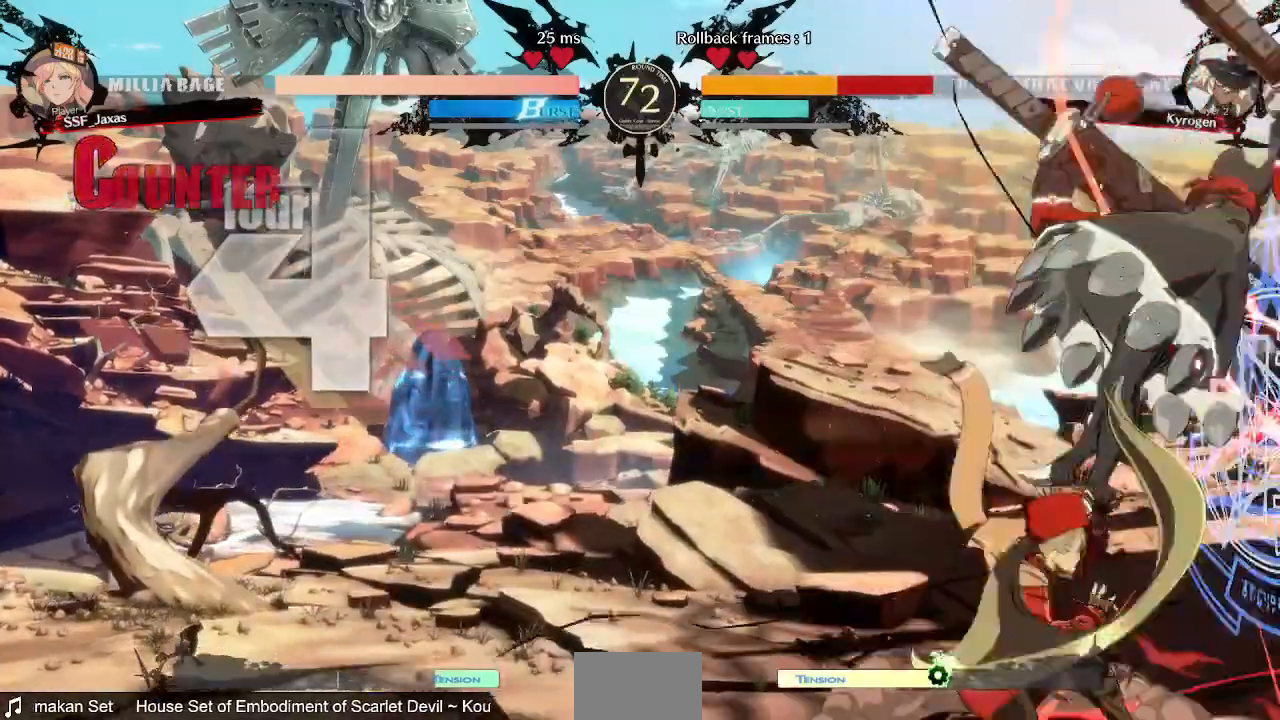
{"dt_ms": 520, "buttons": ["DPAD_RIGHT"], "events": [[40, "TRIANGLE", "down"], [200, "TRIANGLE", "up"], [480, "DPAD_RIGHT", "down"]]}
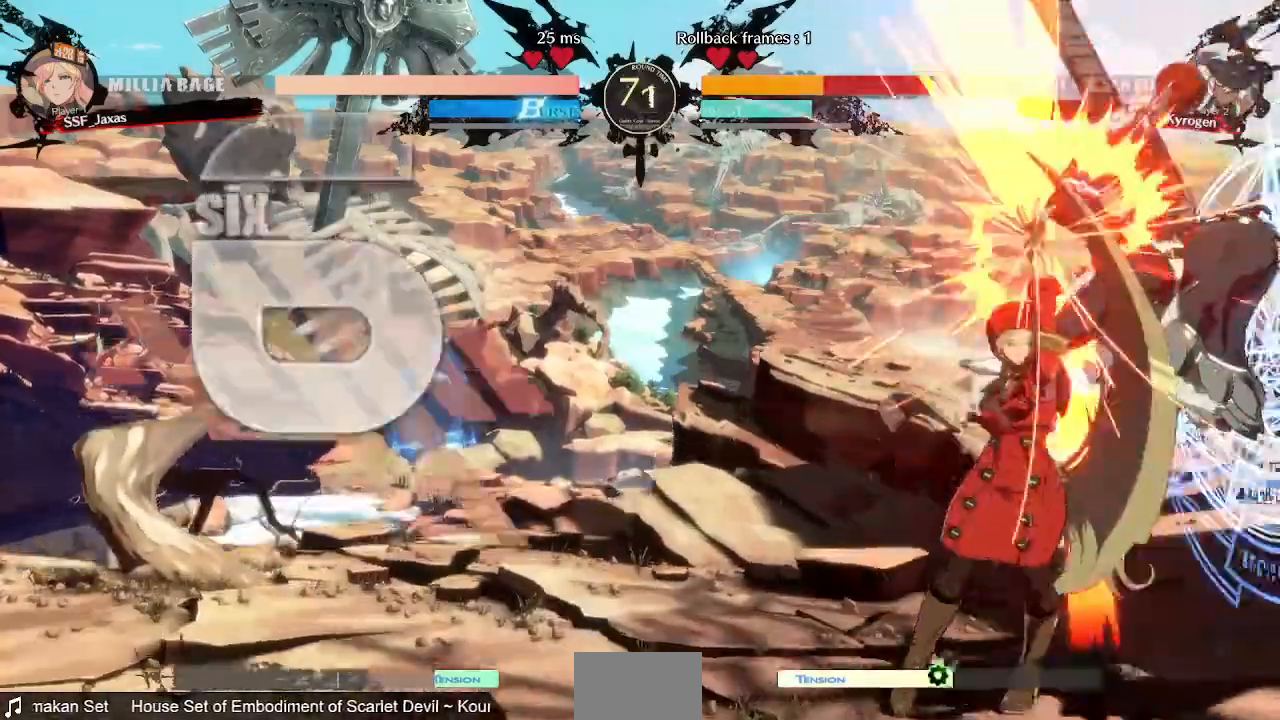
{"dt_ms": 1000, "buttons": ["SQUARE"]}
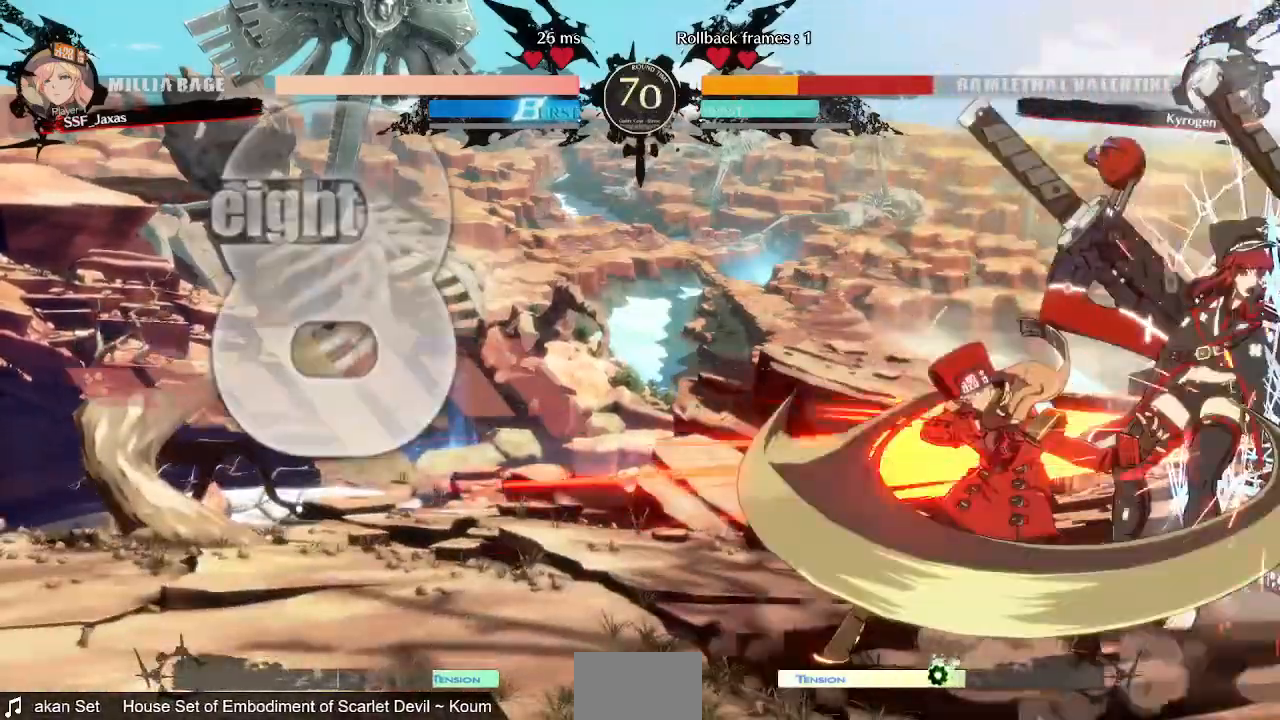
{"dt_ms": 480, "buttons": []}
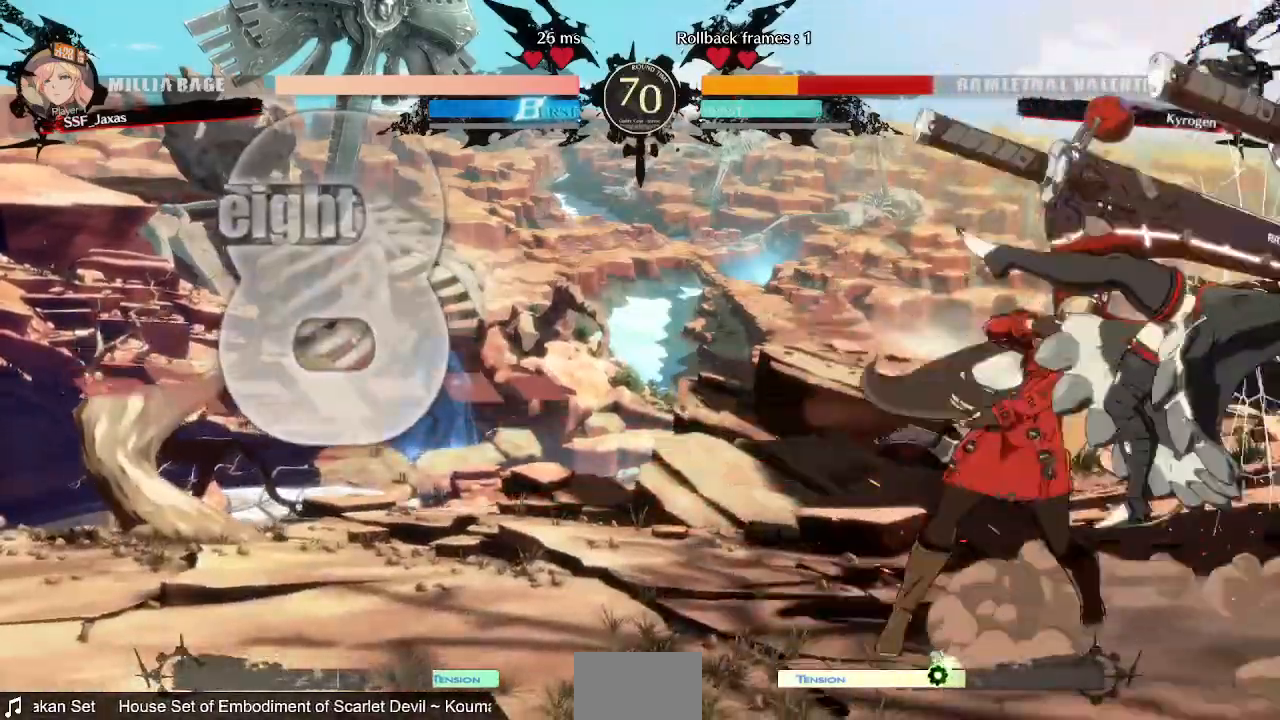
{"dt_ms": 520, "buttons": [], "events": [[160, "TRIANGLE", "down"], [280, "TRIANGLE", "up"]]}
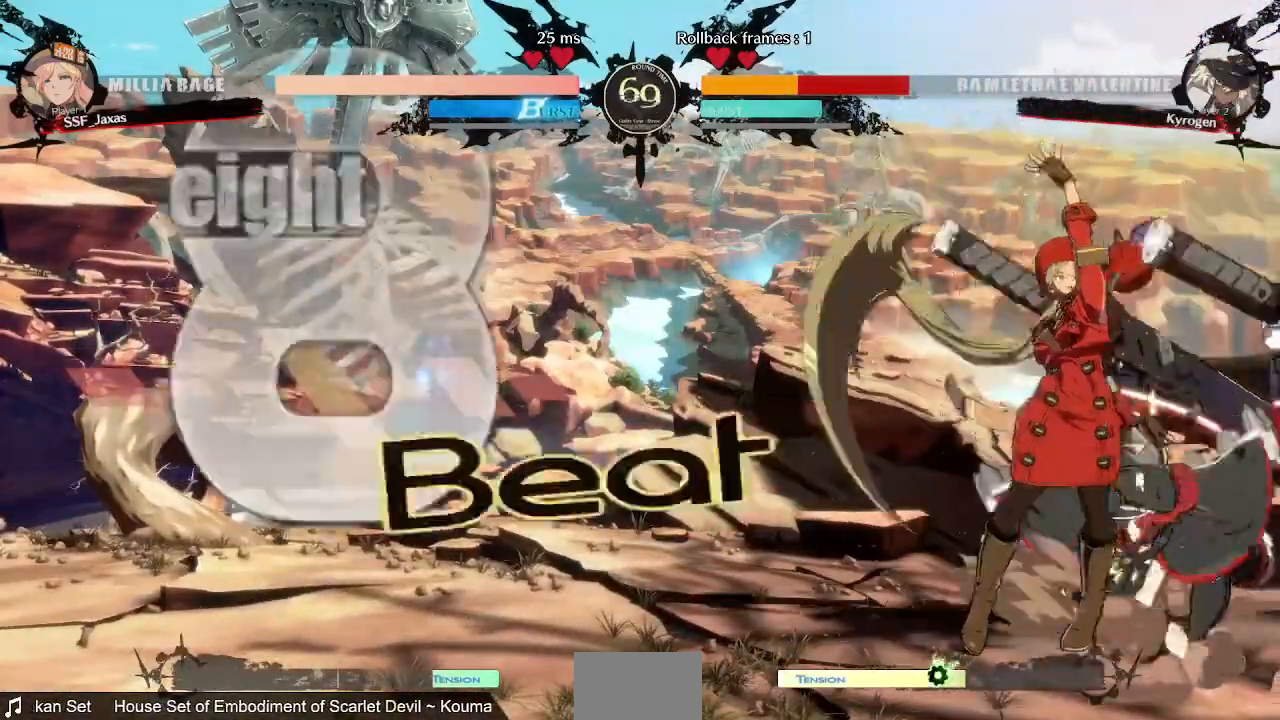
{"dt_ms": 480, "buttons": ["R2", "DPAD_DOWN", "DPAD_LEFT"], "events": [[120, "DPAD_DOWN", "down"], [120, "DPAD_LEFT", "down"], [280, "SQUARE", "down"], [360, "SQUARE", "up"], [440, "R2", "down"]]}
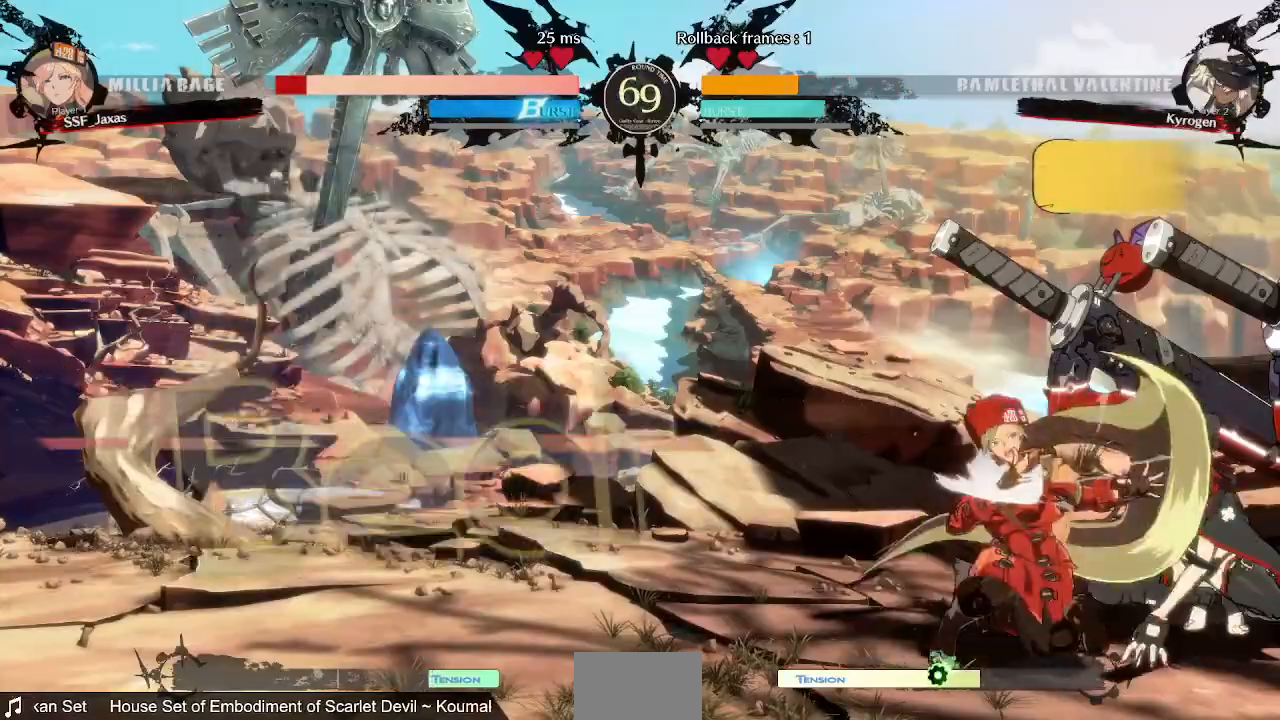
{"dt_ms": 520, "buttons": ["DPAD_DOWN", "DPAD_LEFT"], "events": [[120, "DPAD_DOWN", "up"], [120, "DPAD_LEFT", "up"], [120, "R2", "up"], [280, "DPAD_LEFT", "down"], [320, "DPAD_DOWN", "down"]]}
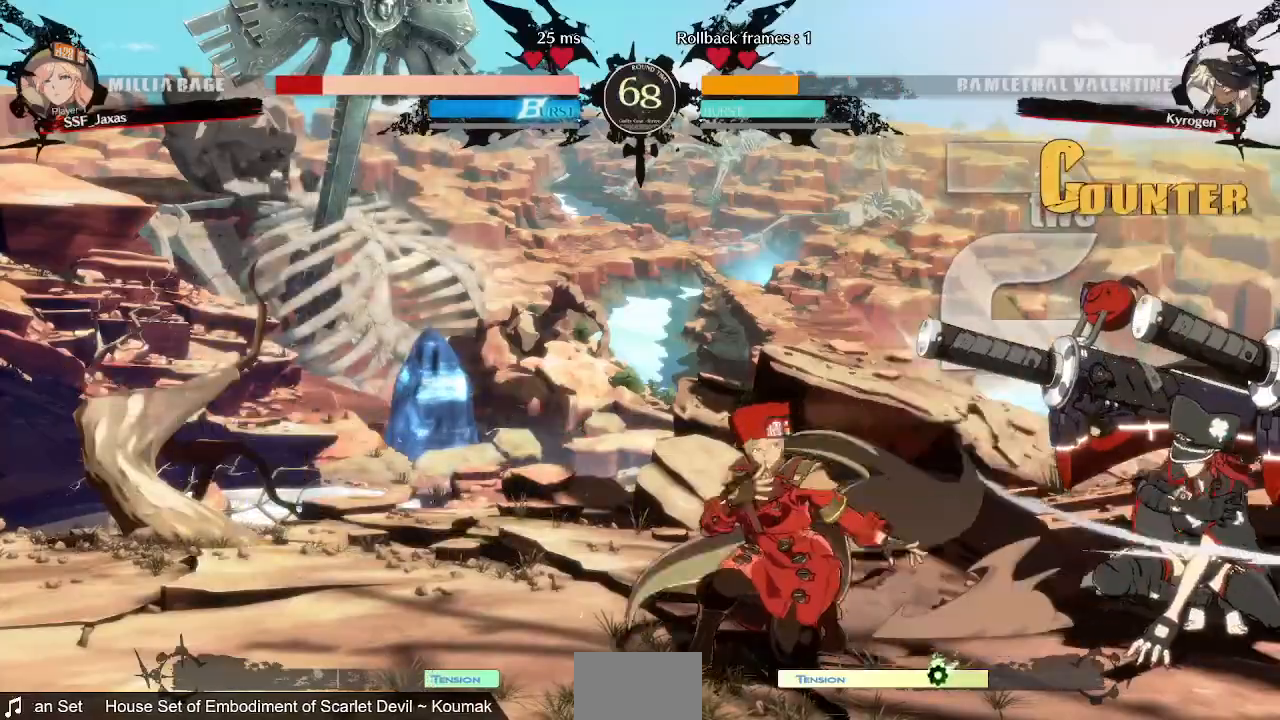
{"dt_ms": 480, "buttons": ["DPAD_DOWN", "DPAD_LEFT"], "events": []}
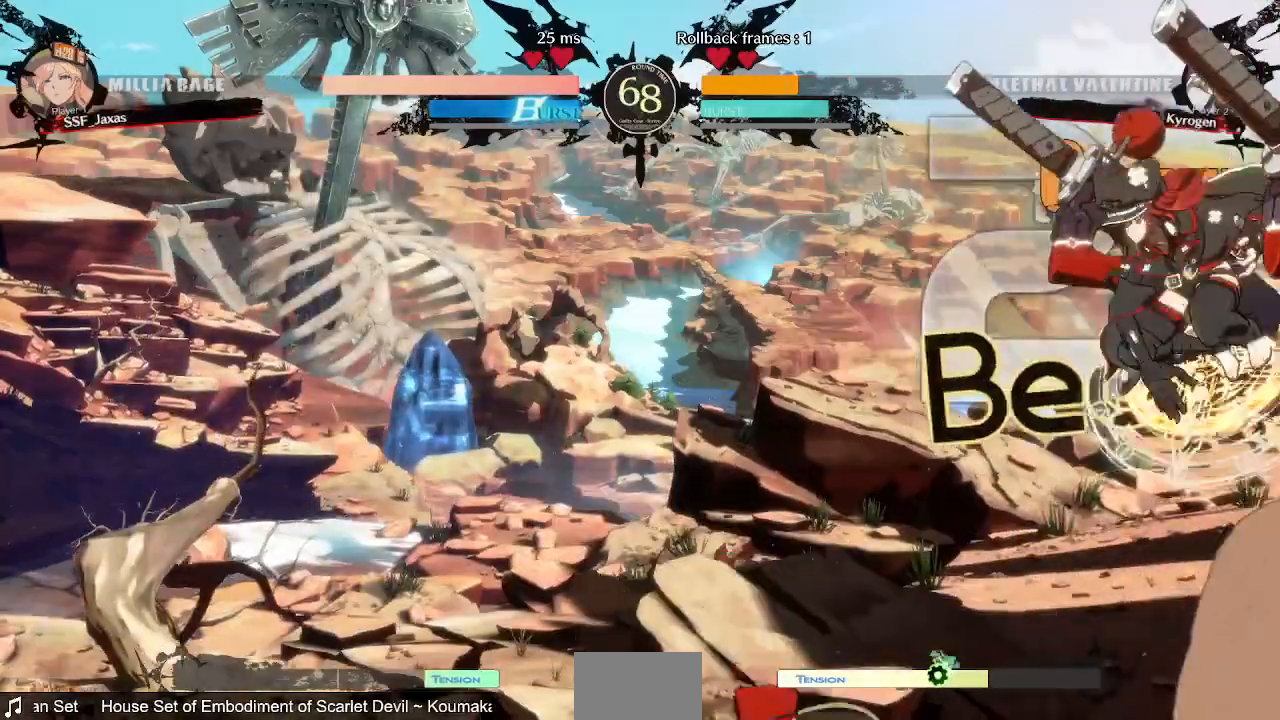
{"dt_ms": 520, "buttons": [], "events": [[80, "DPAD_DOWN", "up"], [200, "TRIANGLE", "down"], [320, "DPAD_LEFT", "up"], [320, "TRIANGLE", "up"]]}
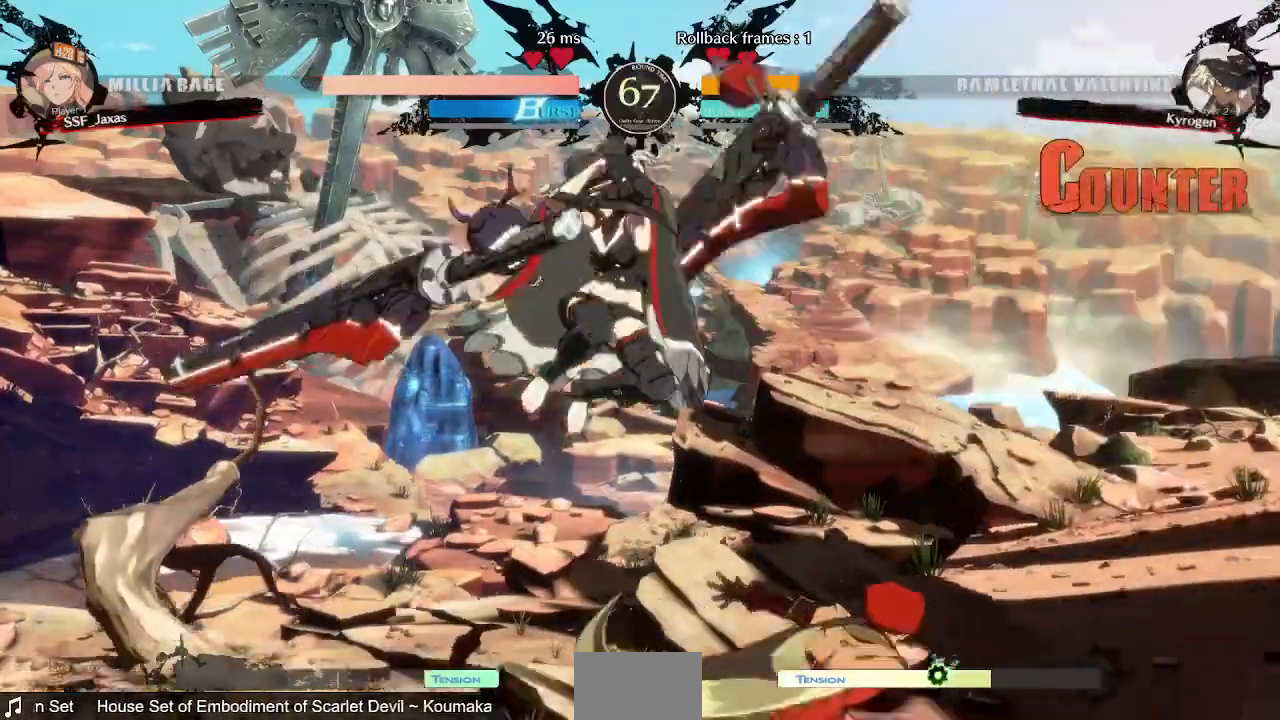
{"dt_ms": 480, "buttons": ["DPAD_DOWN", "DPAD_RIGHT"], "events": [[200, "DPAD_RIGHT", "down"], [280, "DPAD_DOWN", "down"], [280, "L2", "down"], [280, "R2", "down"], [320, "CROSS", "down"], [400, "CROSS", "up"], [400, "L2", "up"], [400, "R2", "up"]]}
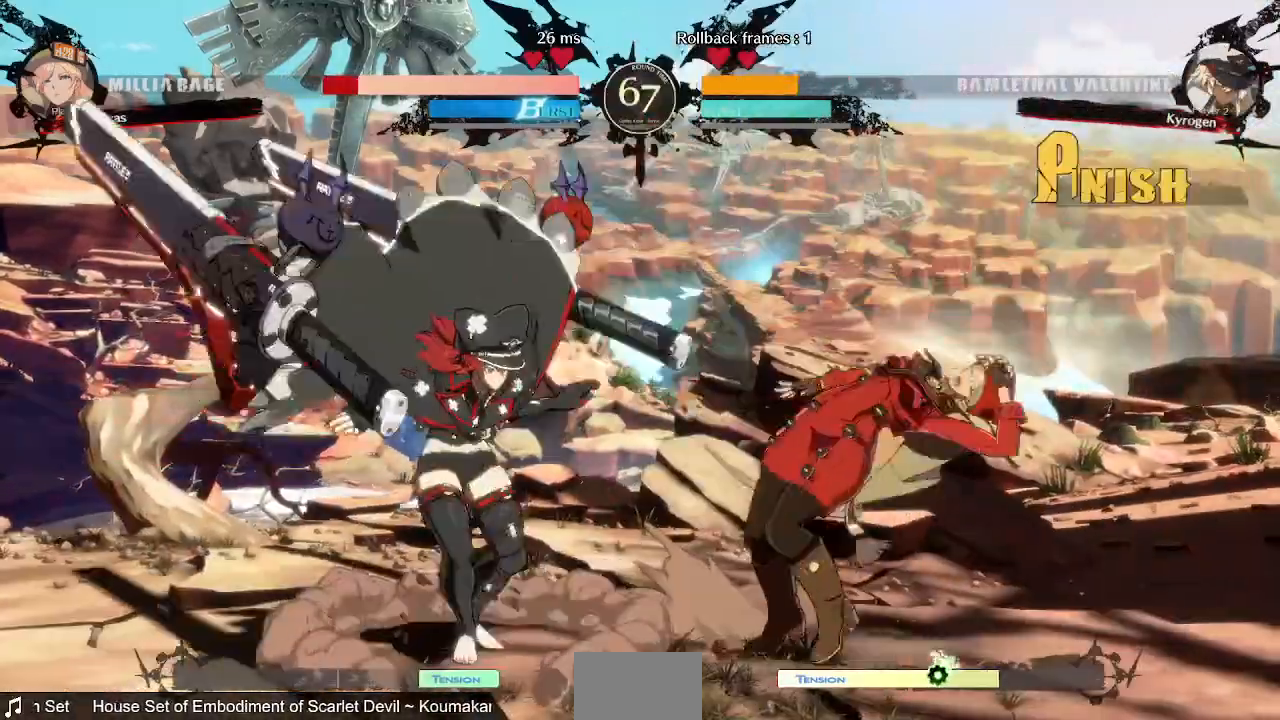
{"dt_ms": 520, "buttons": ["DPAD_DOWN", "DPAD_RIGHT"]}
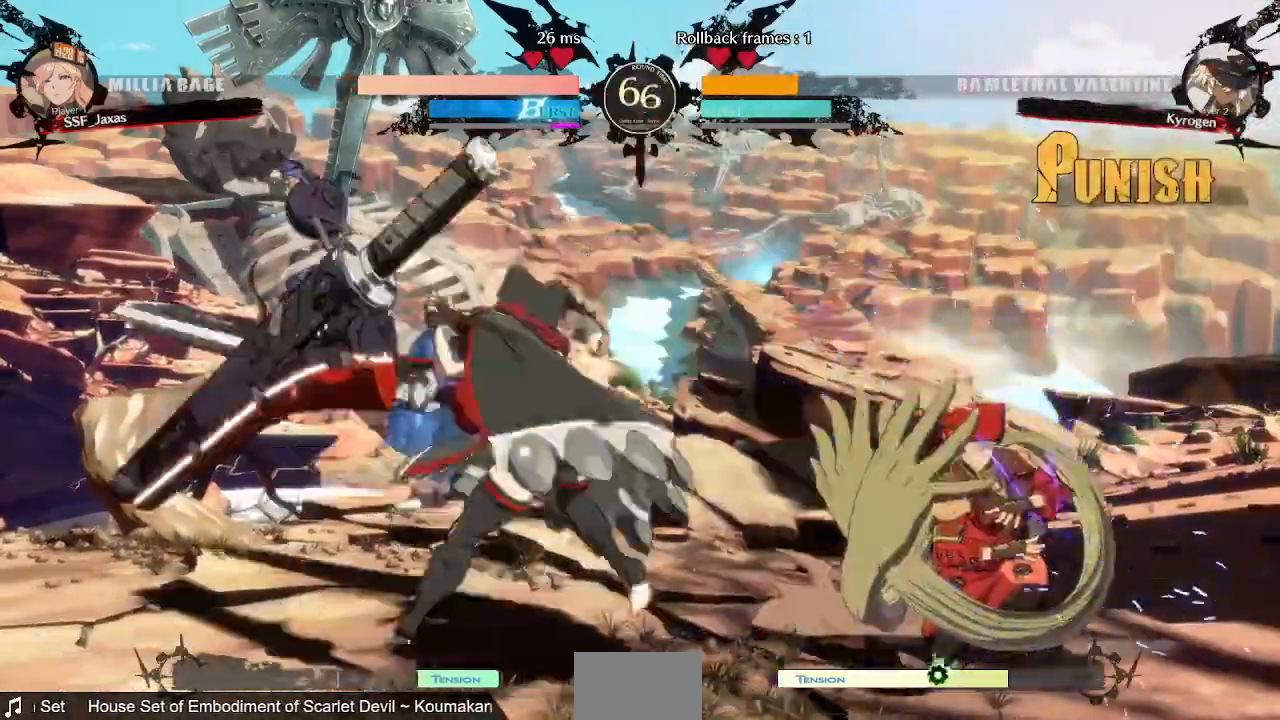
{"dt_ms": 480, "buttons": ["DPAD_DOWN", "DPAD_RIGHT"], "events": []}
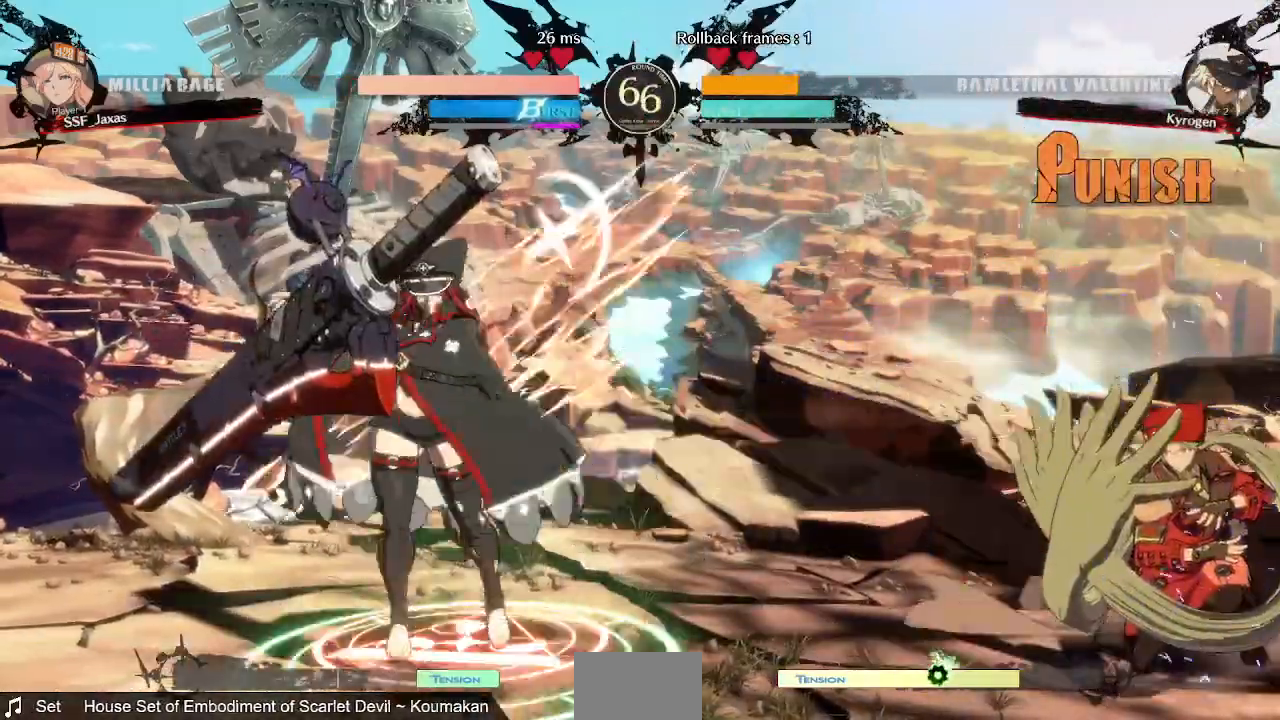
{"dt_ms": 520, "buttons": ["DPAD_DOWN", "DPAD_RIGHT"], "events": []}